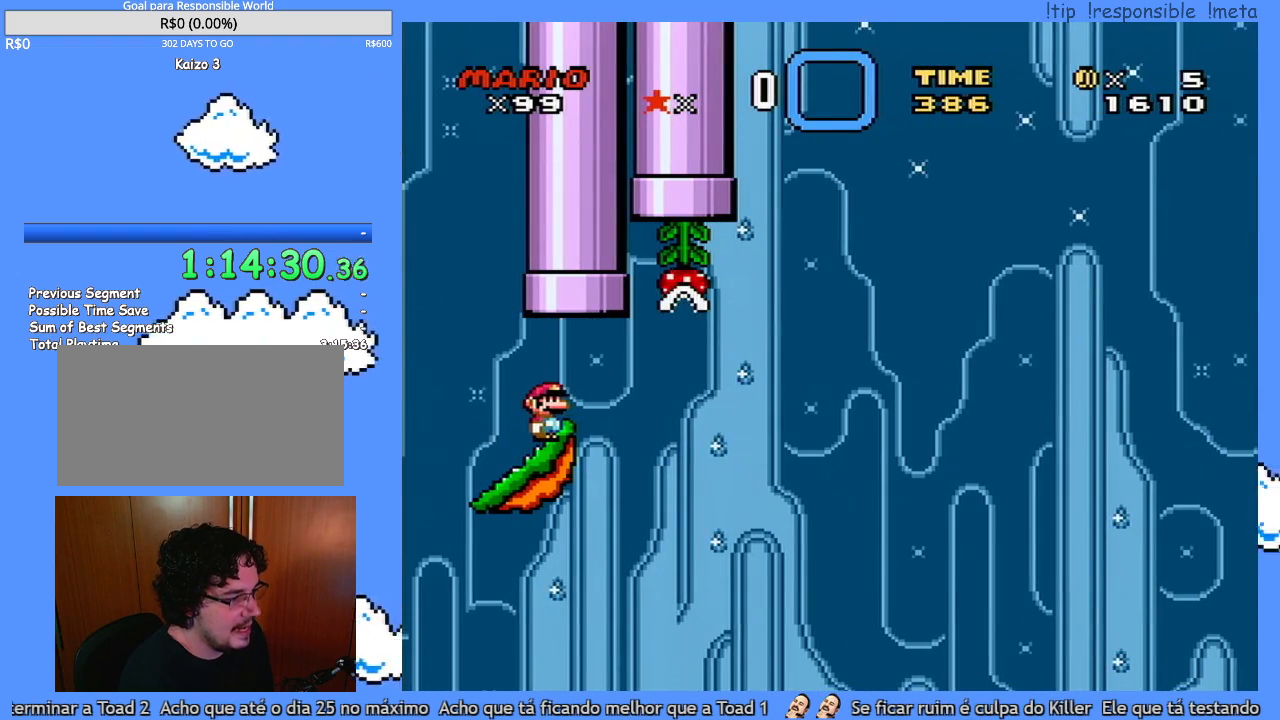
Gameplay with a controller (Nintendo layout); each line is a JSON object with the inputs held at the frame after it (dt_ms = milliseconds from this image to that frame). "events" lists button and stick changes between this image and that frame as [ms after this image, input, new state], when the widget could be followed in between. Not read: A B L3 R3 X.
{"dt_ms": 500, "buttons": ["Y"], "events": []}
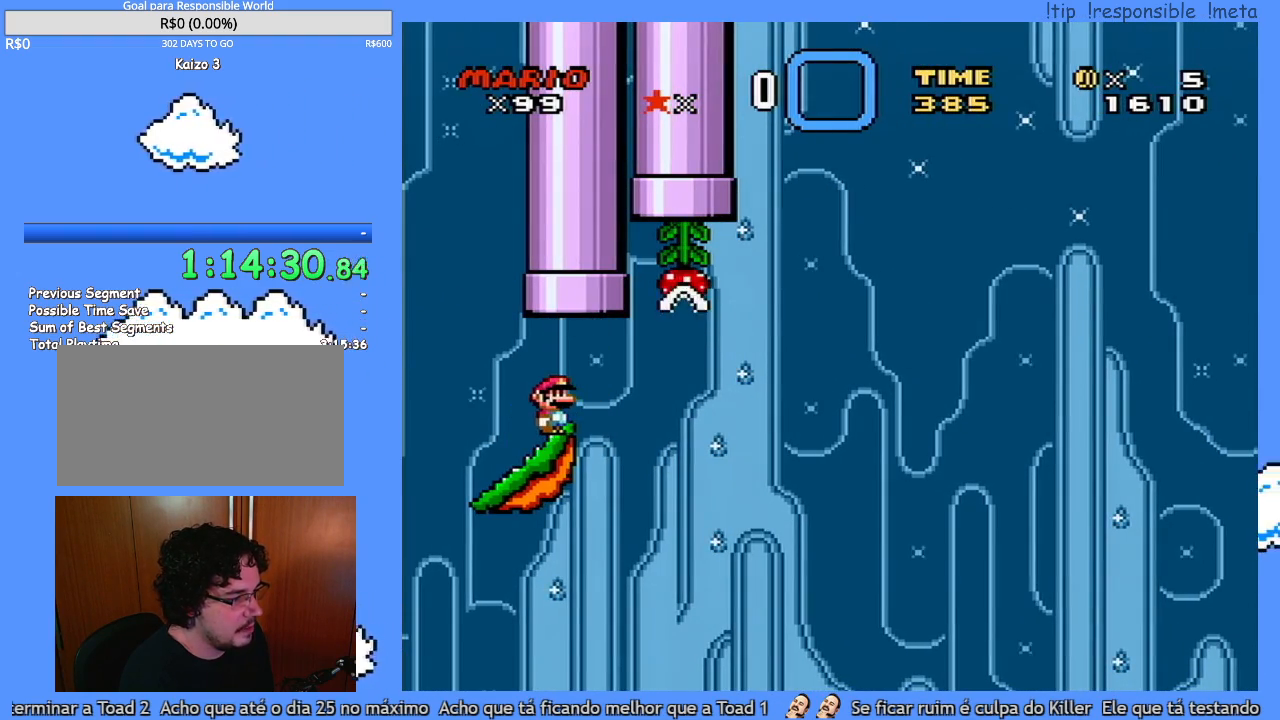
{"dt_ms": 500, "buttons": ["Y"], "events": []}
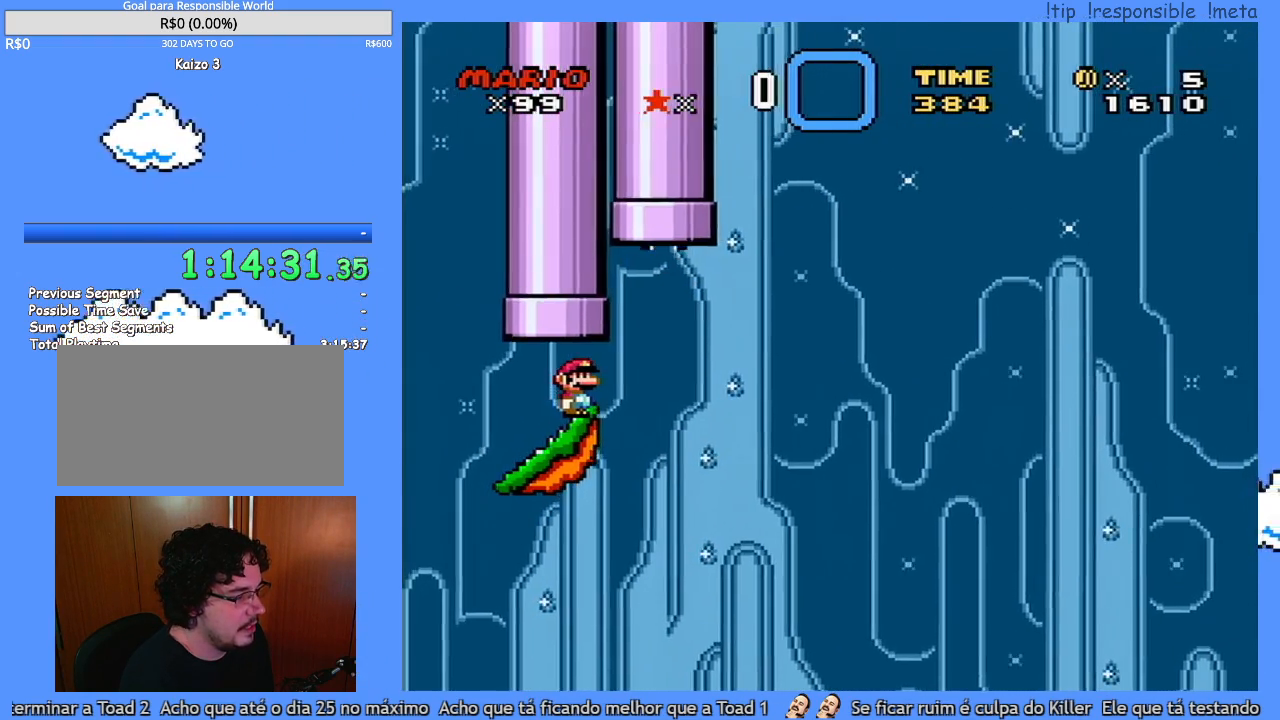
{"dt_ms": 500, "buttons": ["Y"], "events": []}
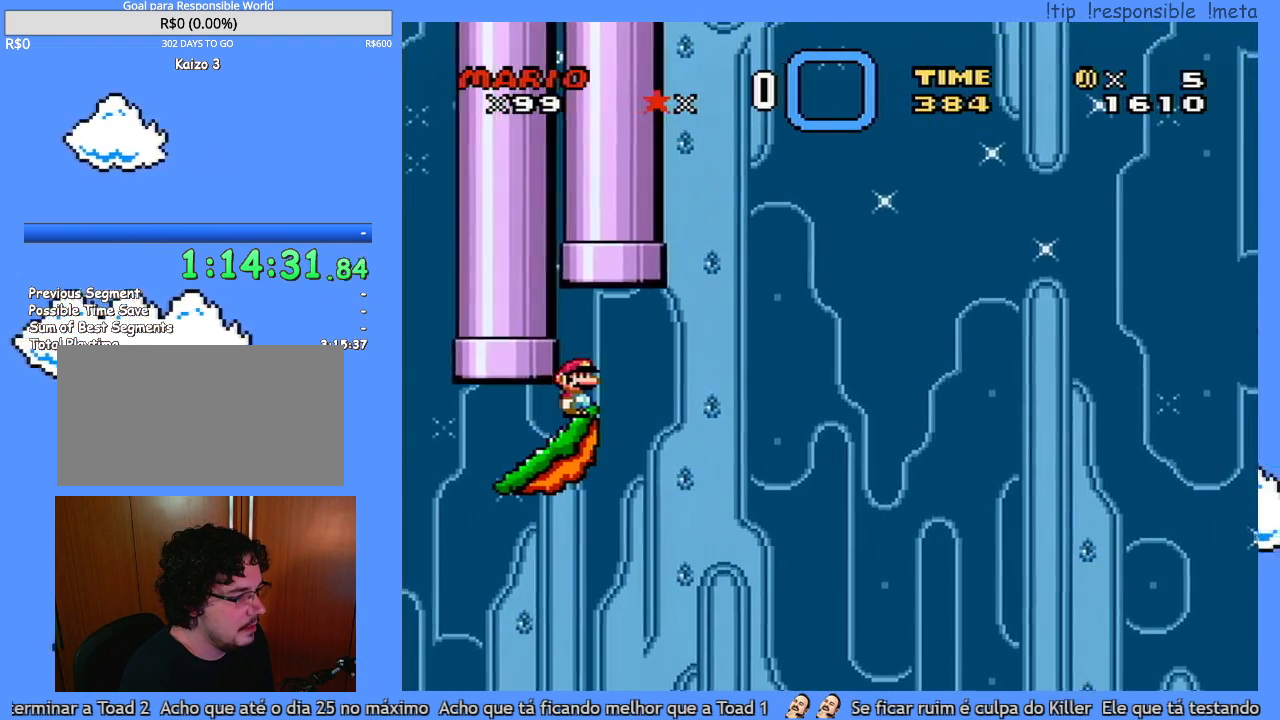
{"dt_ms": 500, "buttons": ["Y"], "events": []}
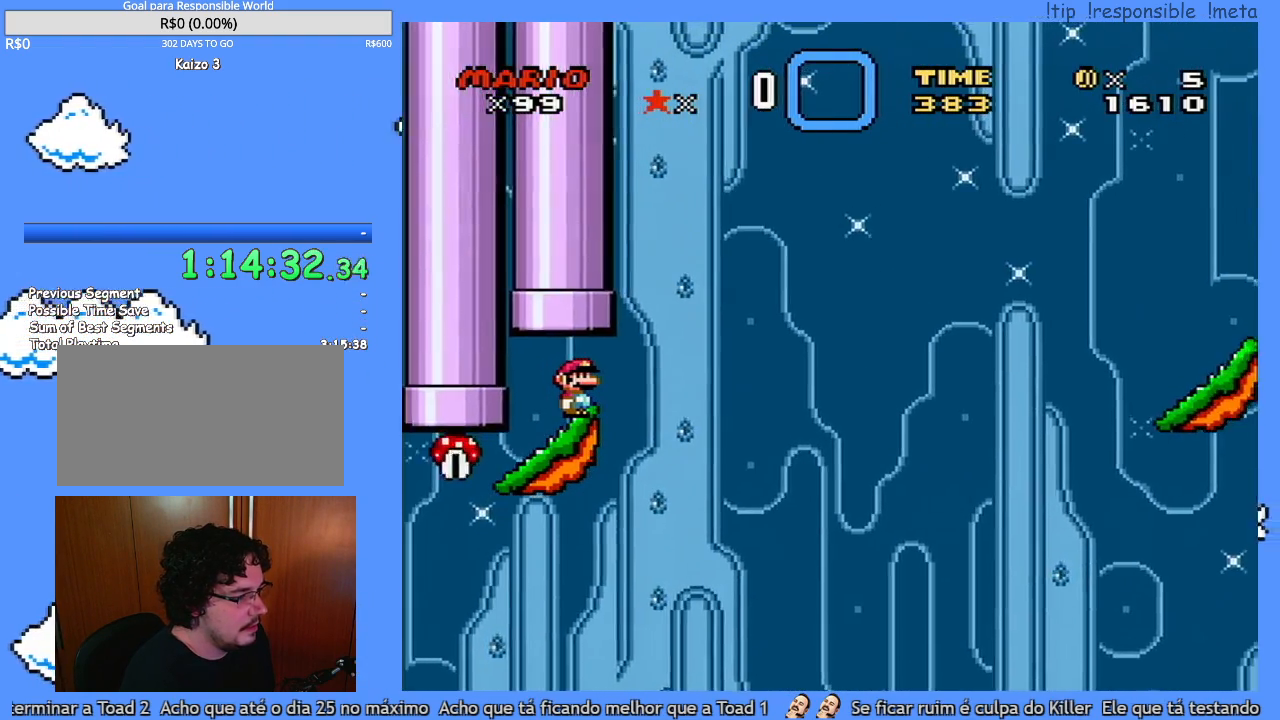
{"dt_ms": 500, "buttons": ["Y"], "events": []}
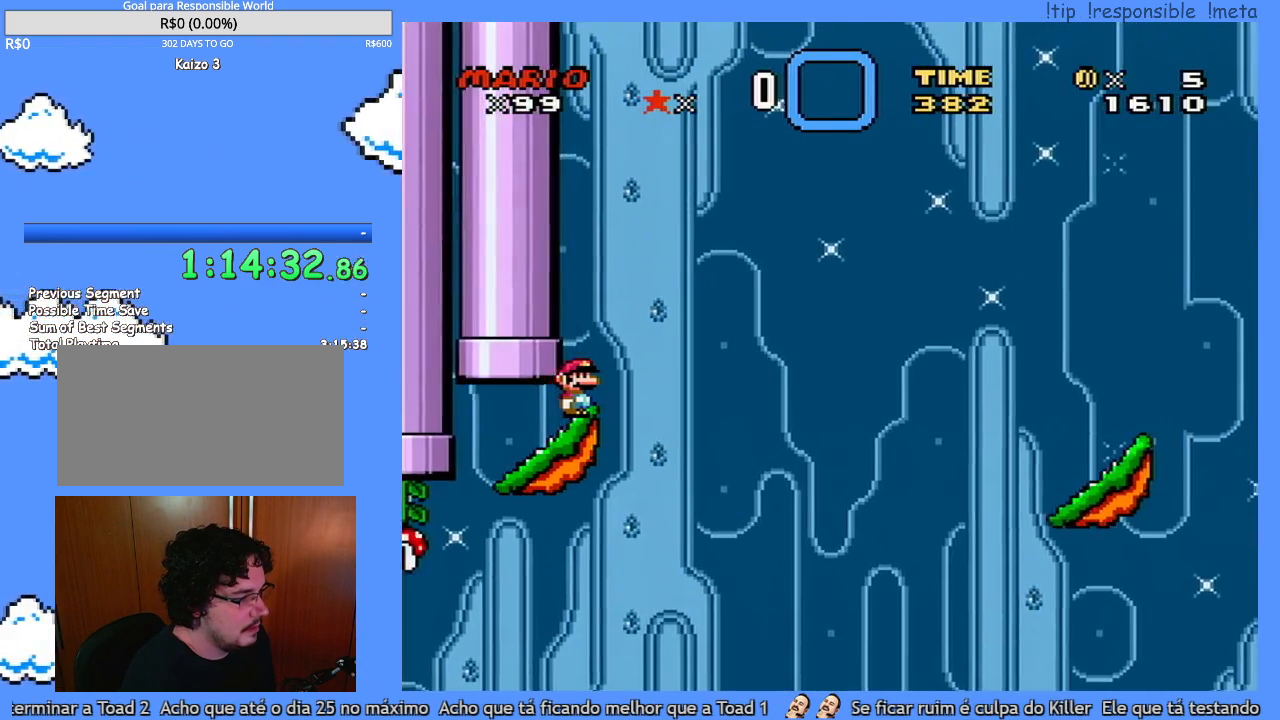
{"dt_ms": 1000, "buttons": ["Y", "DPAD_RIGHT"], "events": [[100, "DPAD_RIGHT", "down"]]}
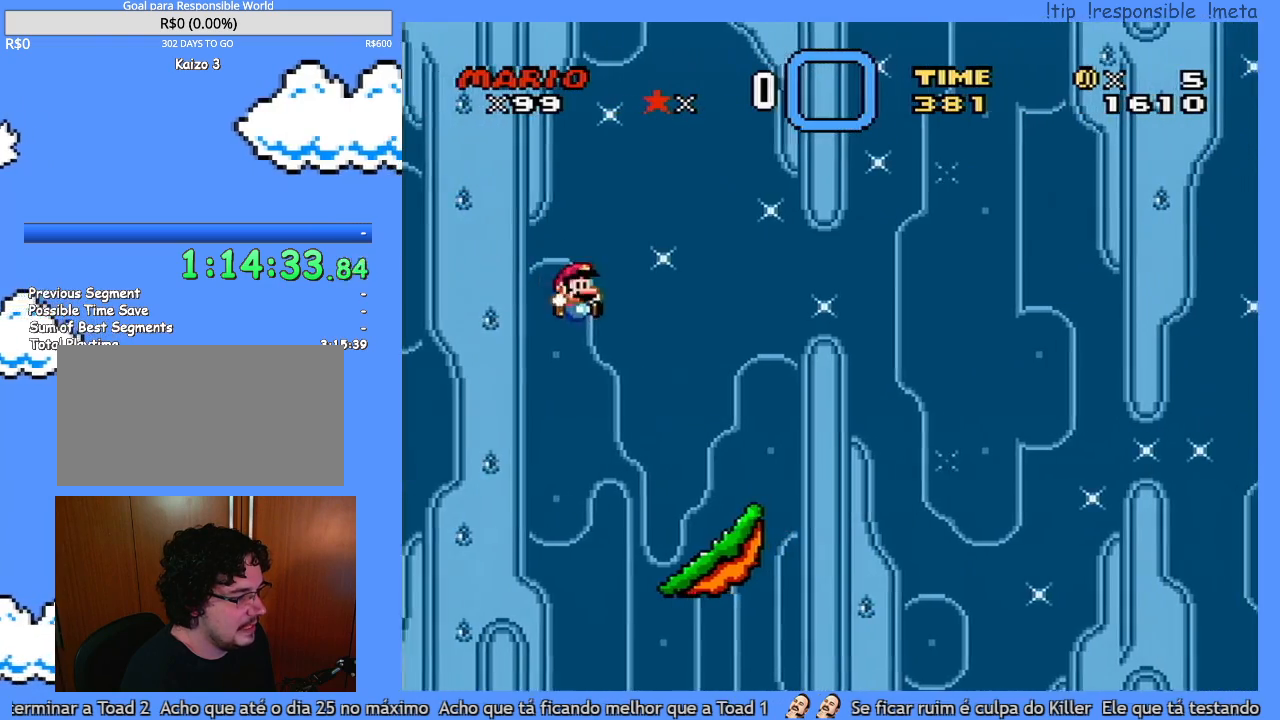
{"dt_ms": 500, "buttons": ["Y"], "events": [[183, "DPAD_RIGHT", "up"], [217, "DPAD_LEFT", "down"], [383, "DPAD_LEFT", "up"]]}
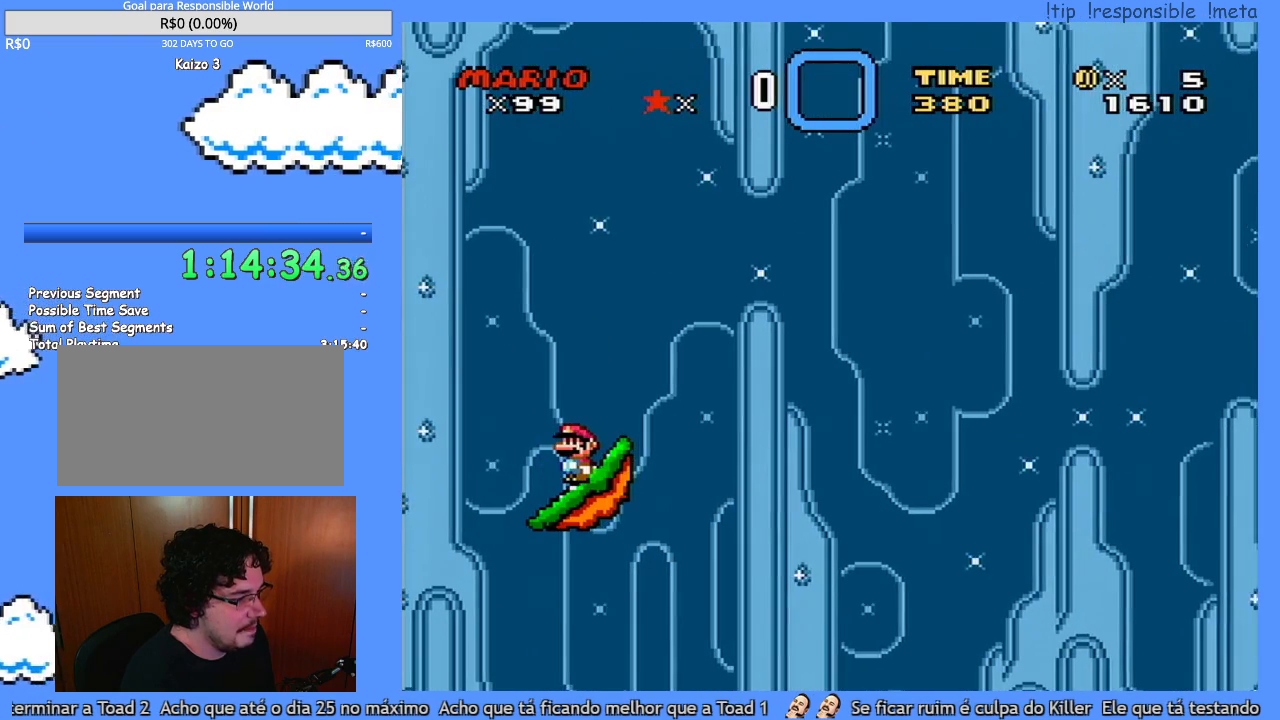
{"dt_ms": 500, "buttons": ["Y", "DPAD_LEFT"], "events": [[433, "DPAD_LEFT", "down"]]}
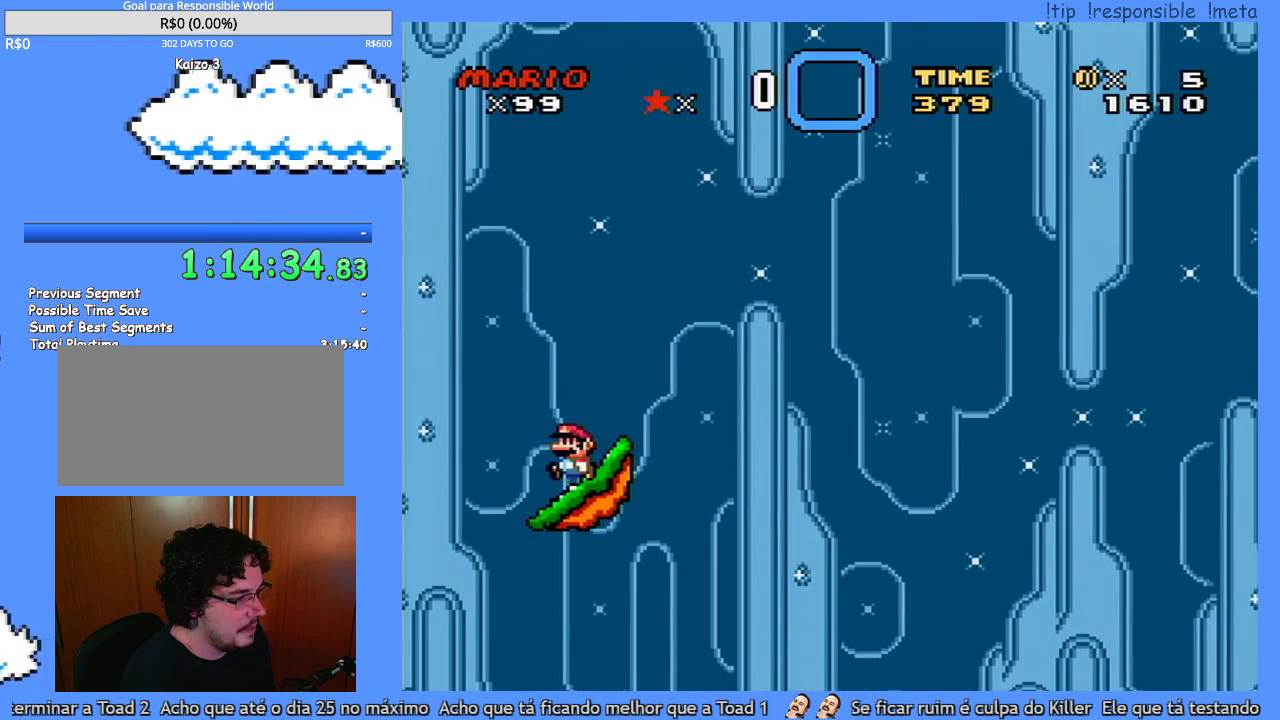
{"dt_ms": 500, "buttons": ["Y", "DPAD_RIGHT"], "events": [[317, "DPAD_LEFT", "up"], [317, "DPAD_RIGHT", "down"]]}
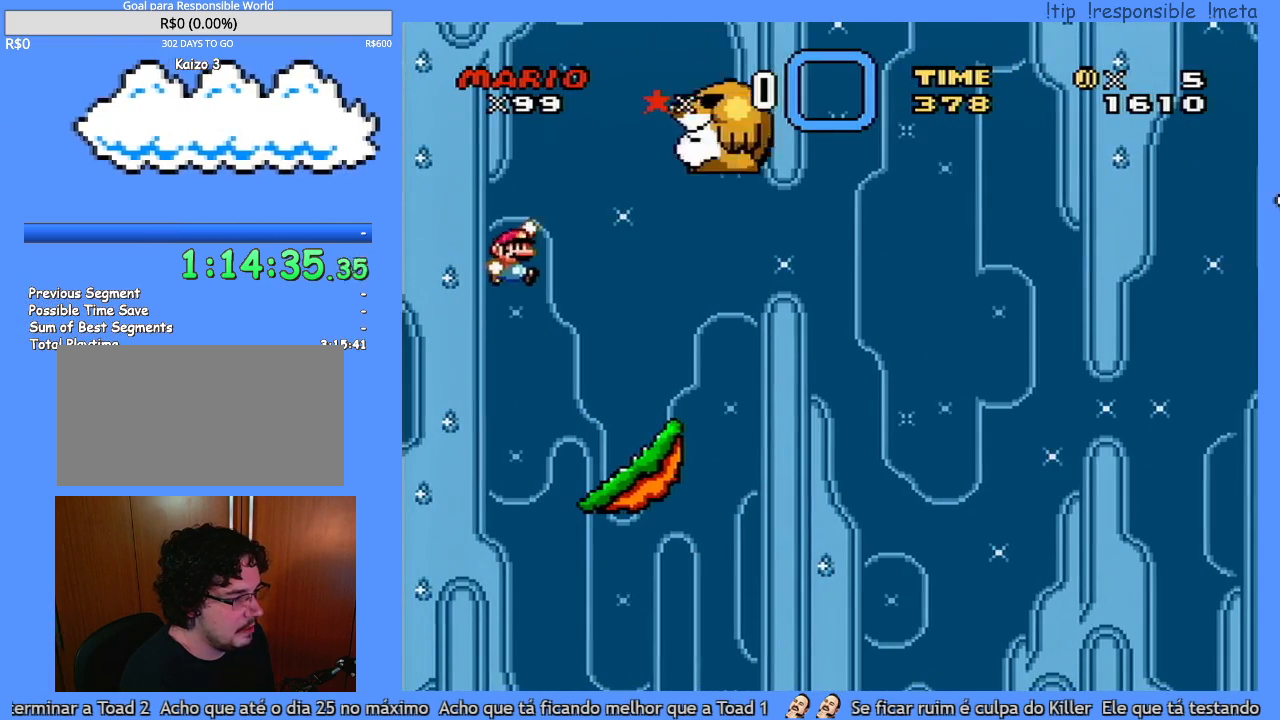
{"dt_ms": 500, "buttons": ["Y"], "events": [[67, "DPAD_RIGHT", "up"], [133, "DPAD_RIGHT", "down"], [167, "DPAD_RIGHT", "up"], [250, "DPAD_RIGHT", "down"], [500, "DPAD_RIGHT", "up"]]}
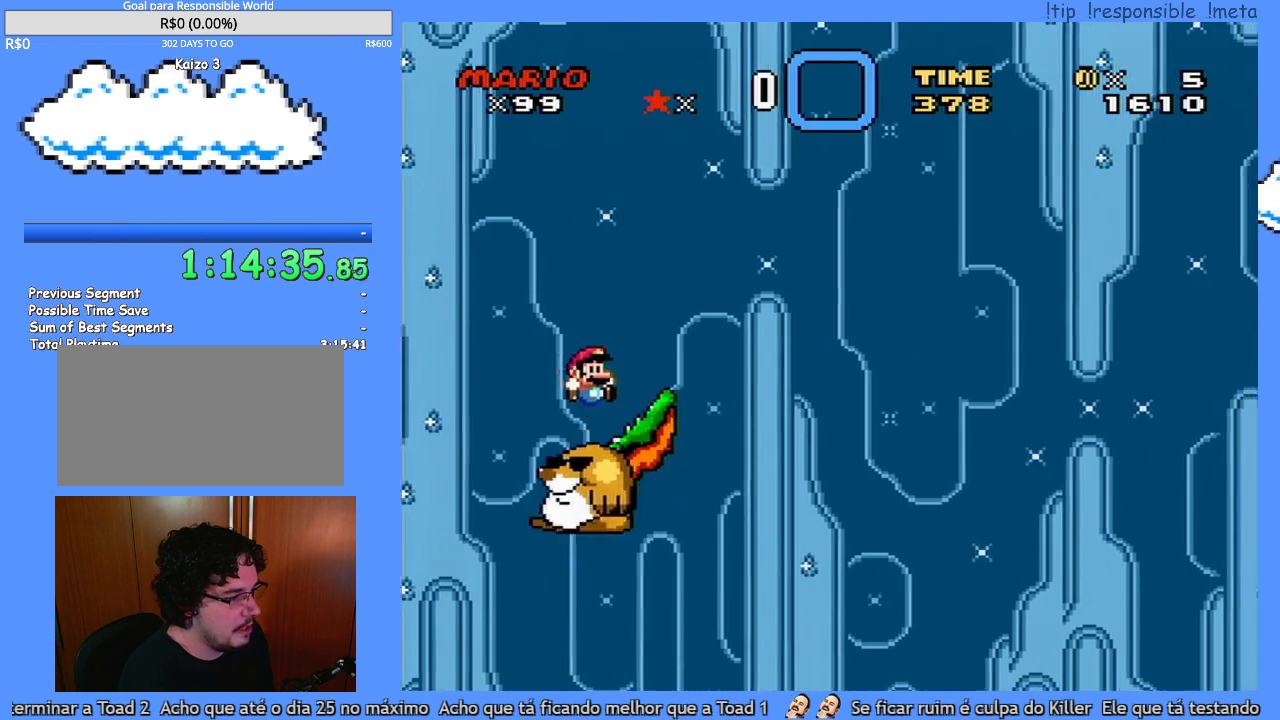
{"dt_ms": 500, "buttons": ["Y"], "events": [[67, "DPAD_LEFT", "down"], [150, "DPAD_LEFT", "up"], [250, "DPAD_LEFT", "down"], [500, "DPAD_LEFT", "up"]]}
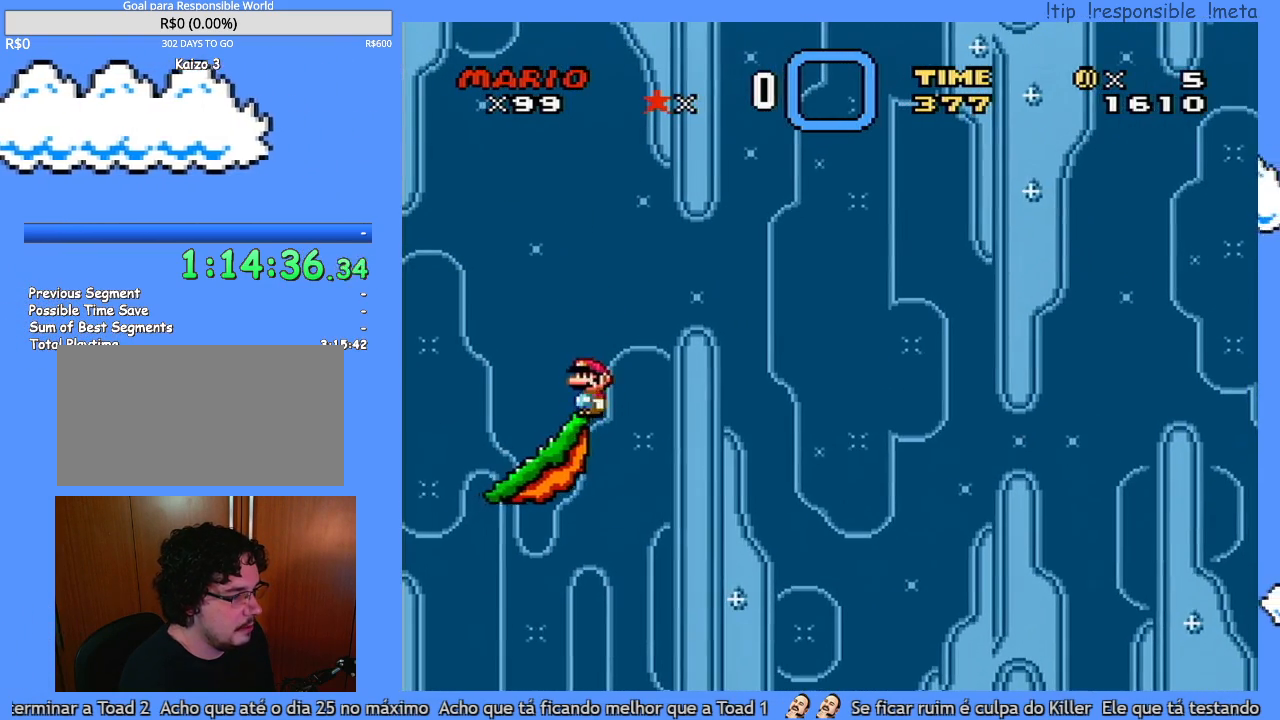
{"dt_ms": 500, "buttons": ["Y"], "events": [[383, "DPAD_RIGHT", "down"], [433, "DPAD_RIGHT", "up"]]}
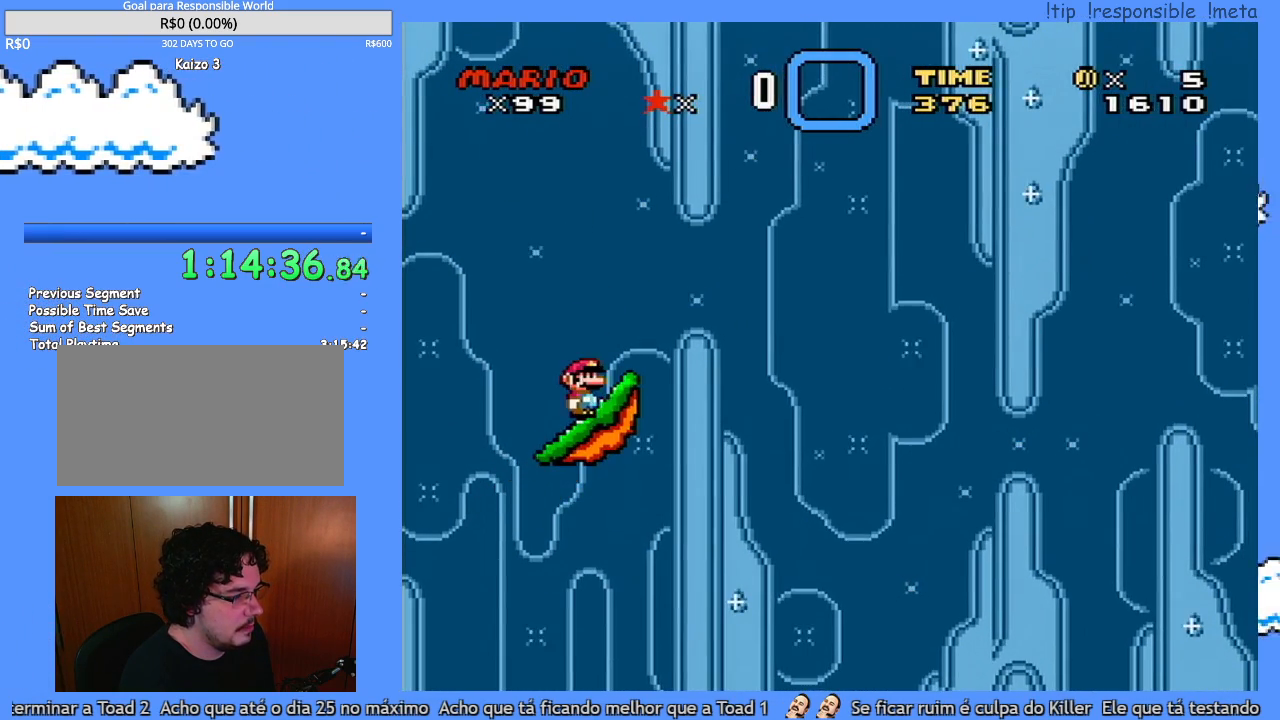
{"dt_ms": 500, "buttons": ["Y"], "events": [[233, "DPAD_LEFT", "down"], [317, "DPAD_LEFT", "up"]]}
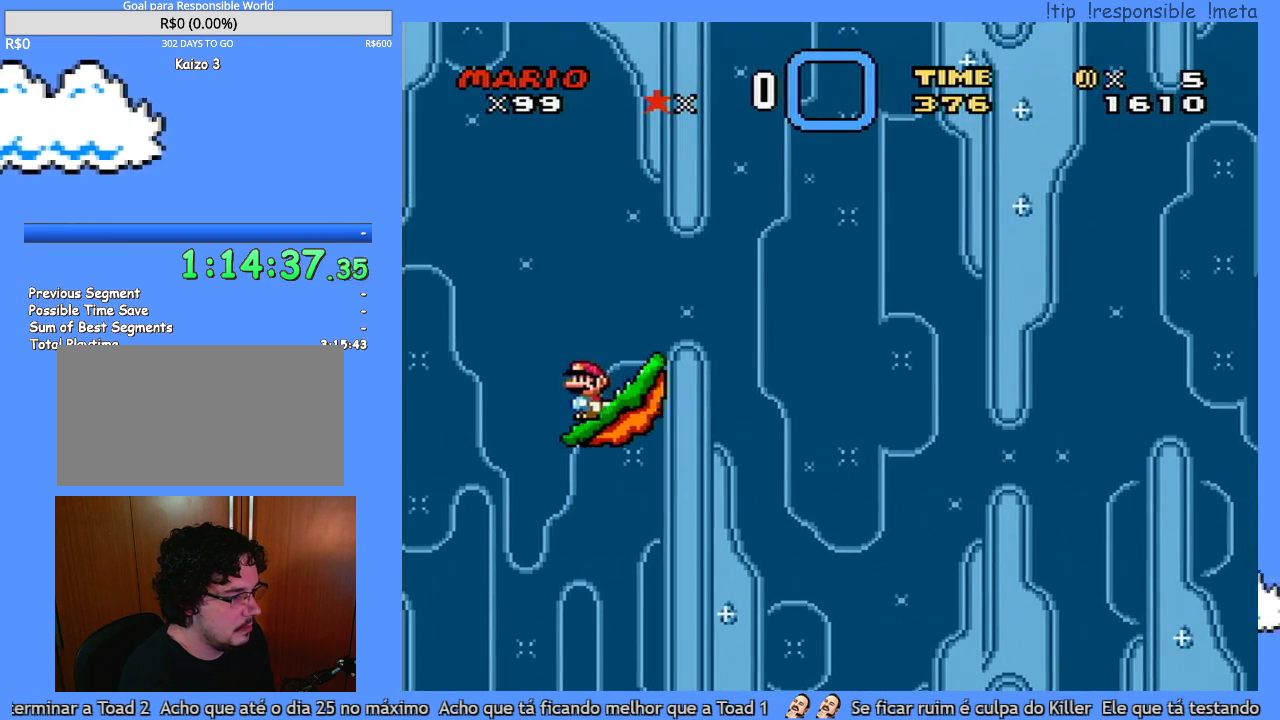
{"dt_ms": 500, "buttons": ["Y", "DPAD_RIGHT"], "events": [[33, "DPAD_RIGHT", "down"]]}
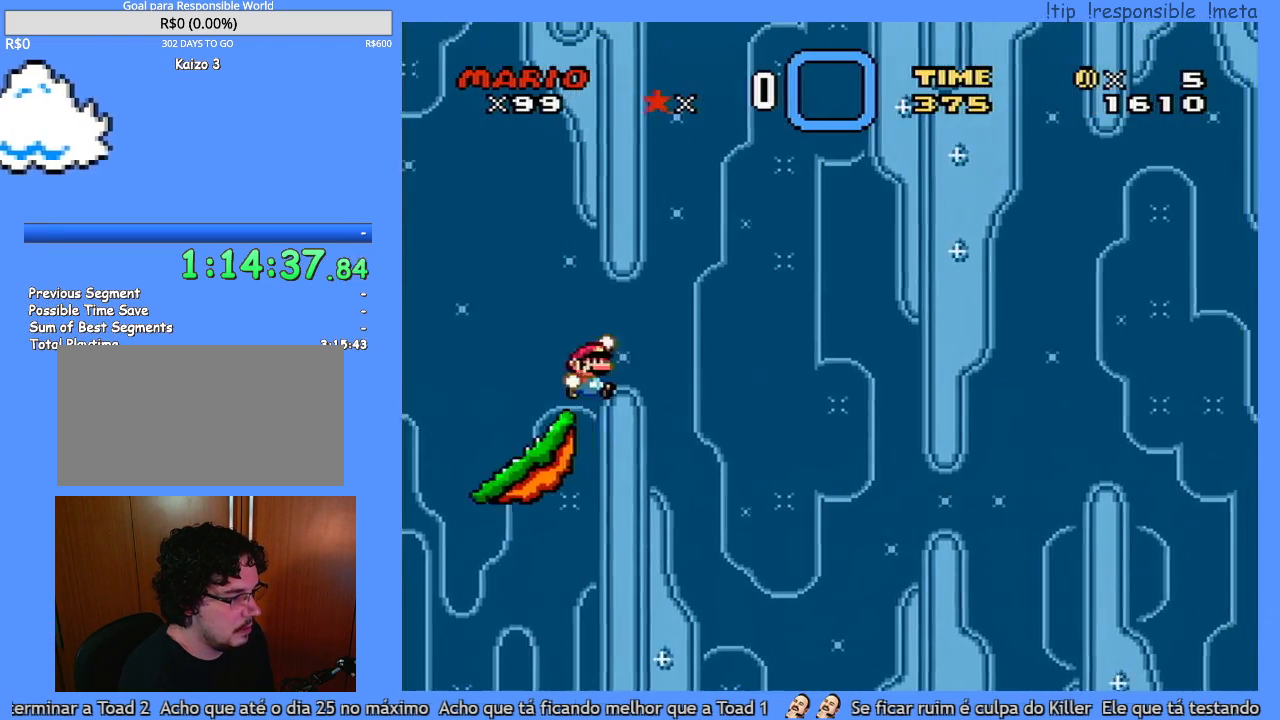
{"dt_ms": 500, "buttons": ["Y", "DPAD_RIGHT"], "events": []}
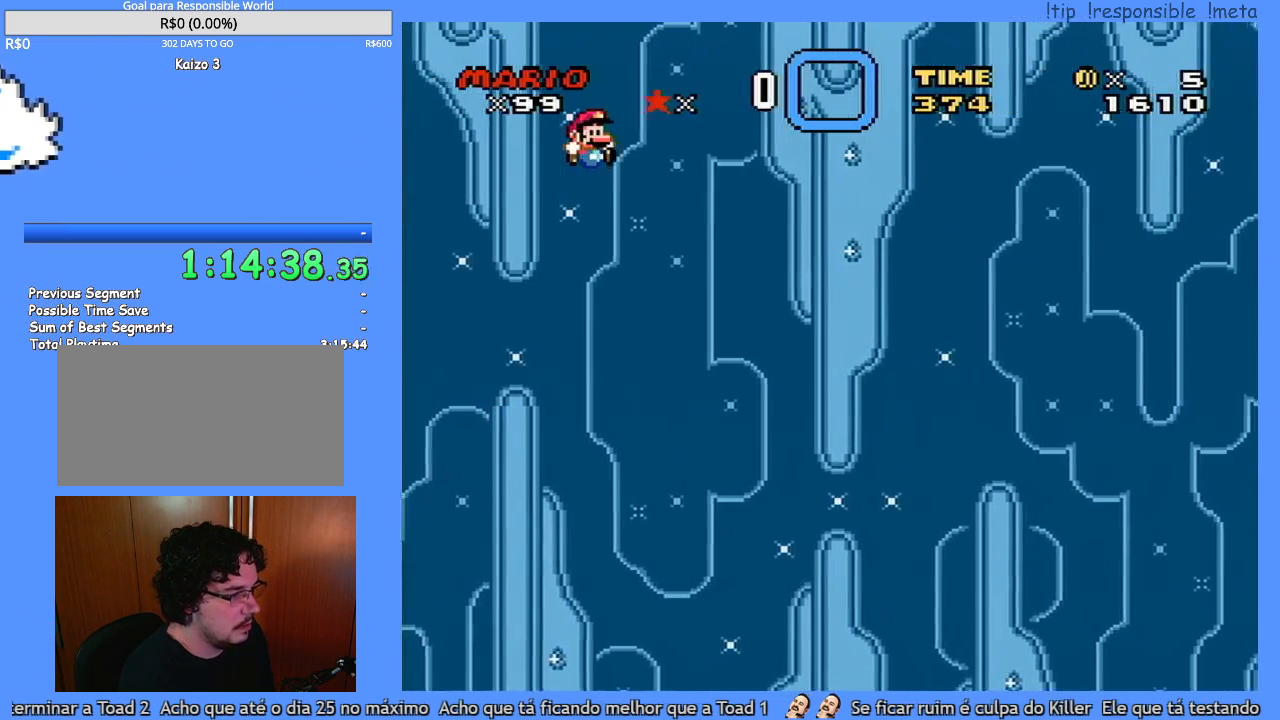
{"dt_ms": 500, "buttons": ["Y", "DPAD_RIGHT"], "events": []}
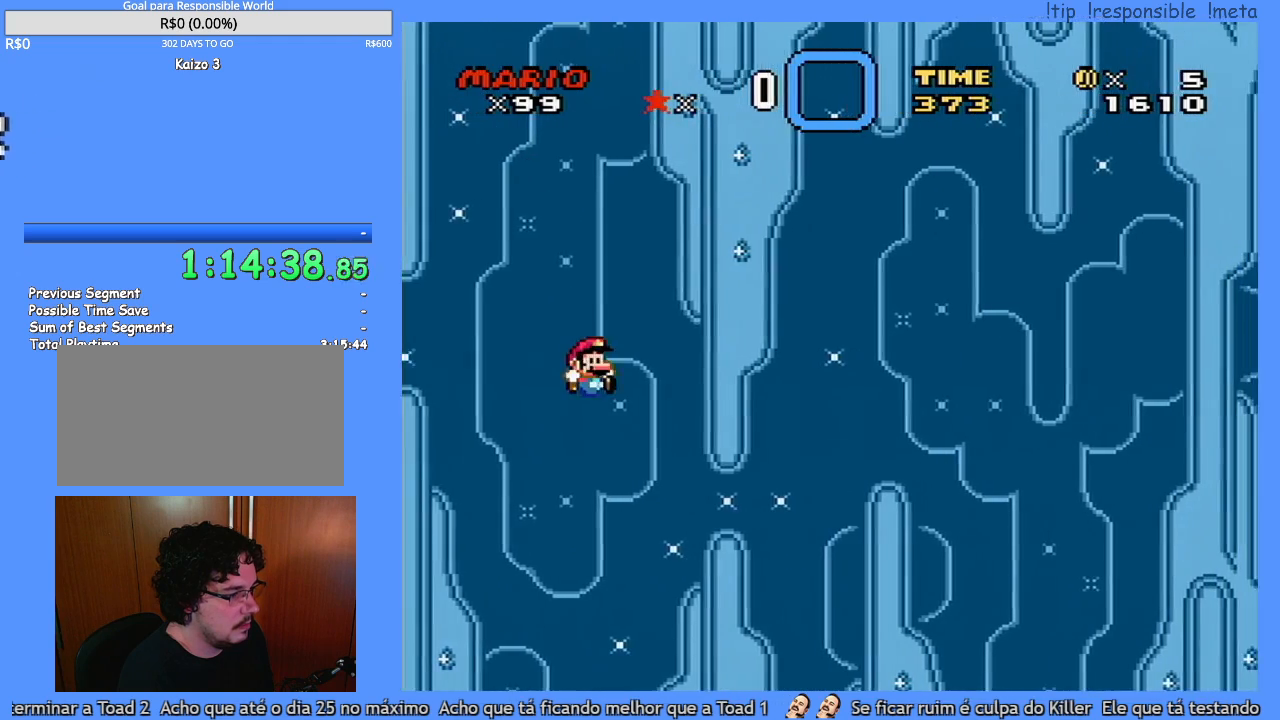
{"dt_ms": 500, "buttons": ["Y", "DPAD_RIGHT"], "events": []}
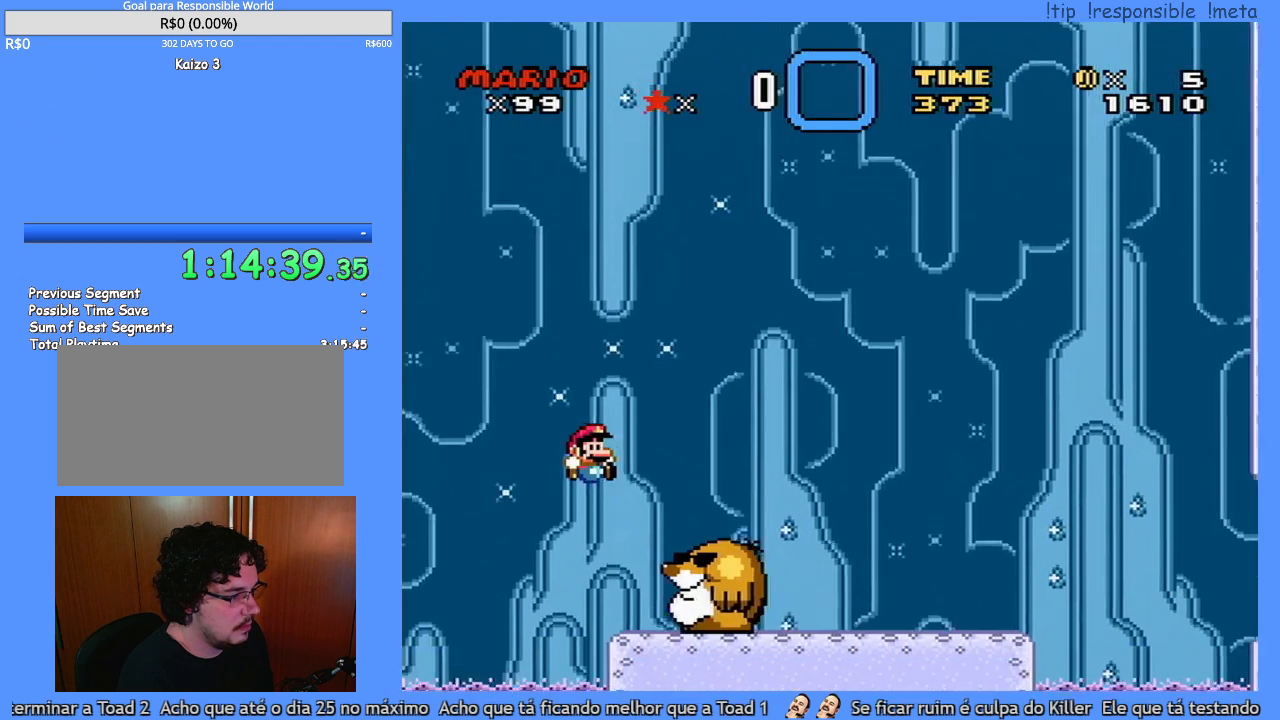
{"dt_ms": 500, "buttons": ["Y", "DPAD_RIGHT"], "events": []}
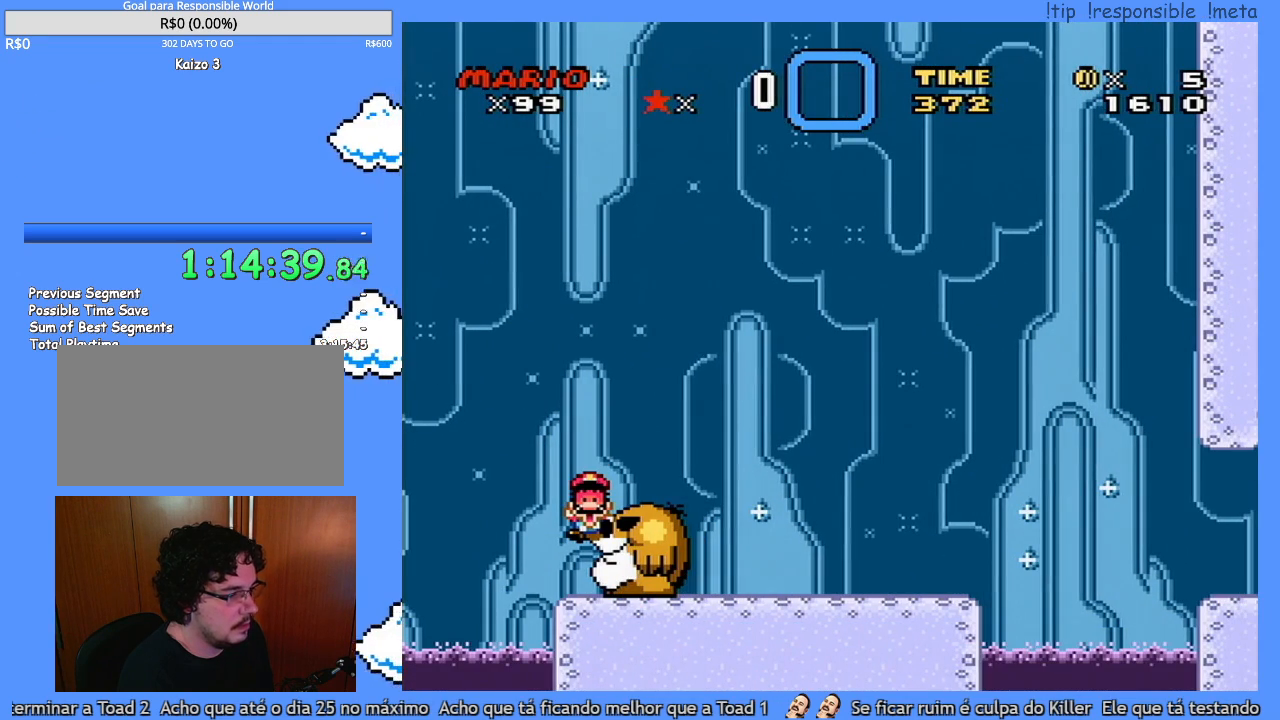
{"dt_ms": 500, "buttons": [], "events": [[67, "DPAD_RIGHT", "up"], [100, "Y", "up"]]}